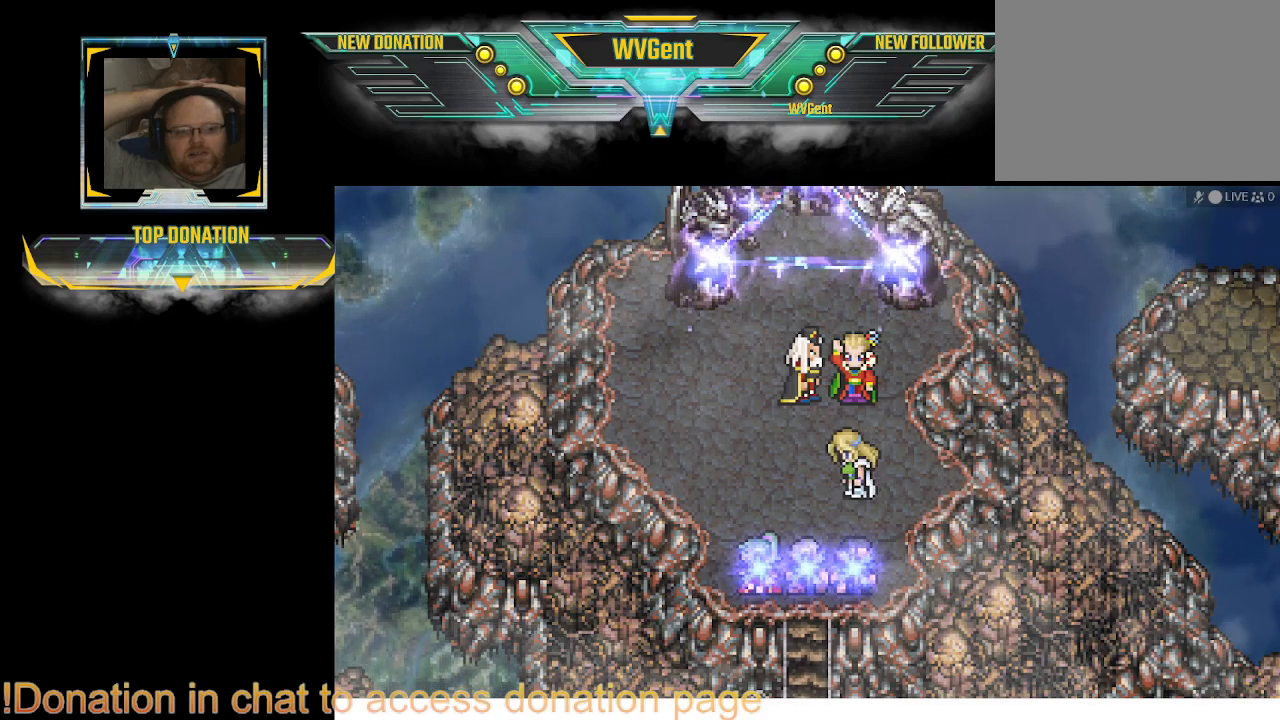
Gameplay with a controller (PlayStation layout); each line is a JSON object with the inputs held at the frame after it. "events" lists button and stick changes between this image and that frame as [ms after this image, input, new state], when the widget could be followed in between. Not read: L3 R3.
{"buttons": ["CROSS"], "left_stick": "center", "right_stick": "center", "events": [[100, "CROSS", "up"], [133, "CROSS", "down"], [167, "CROSS", "up"], [267, "CROSS", "down"]]}
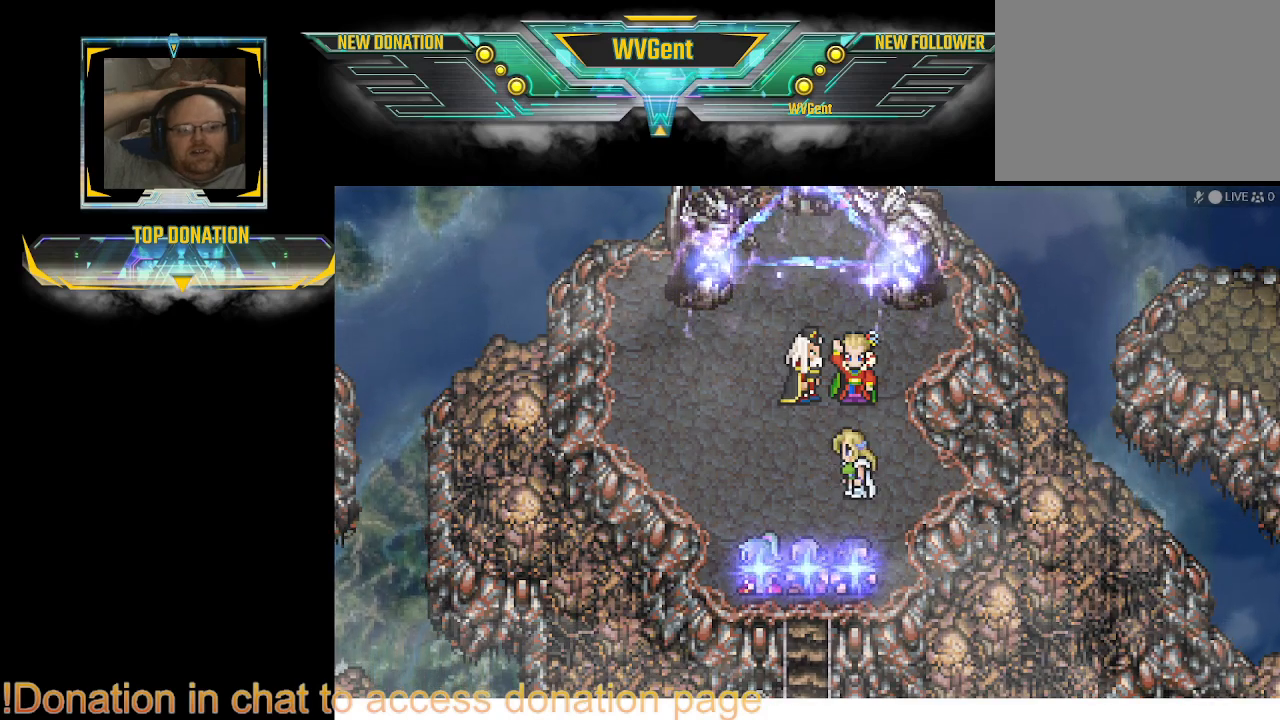
{"buttons": [], "left_stick": "center", "right_stick": "center", "events": [[200, "CROSS", "up"], [400, "CROSS", "down"], [433, "CROSS", "up"]]}
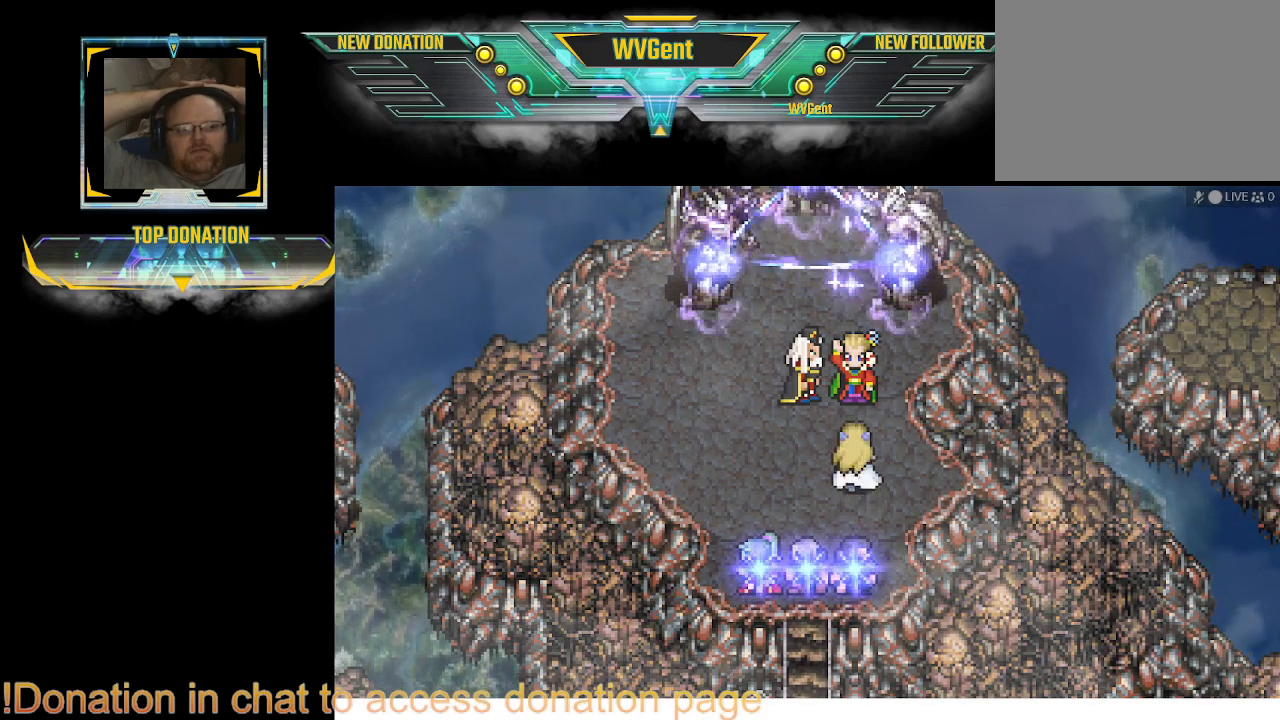
{"buttons": ["CROSS"], "left_stick": "center", "right_stick": "center", "events": [[67, "CROSS", "down"], [200, "CROSS", "up"], [433, "CROSS", "down"], [467, "CROSS", "up"], [500, "CROSS", "down"]]}
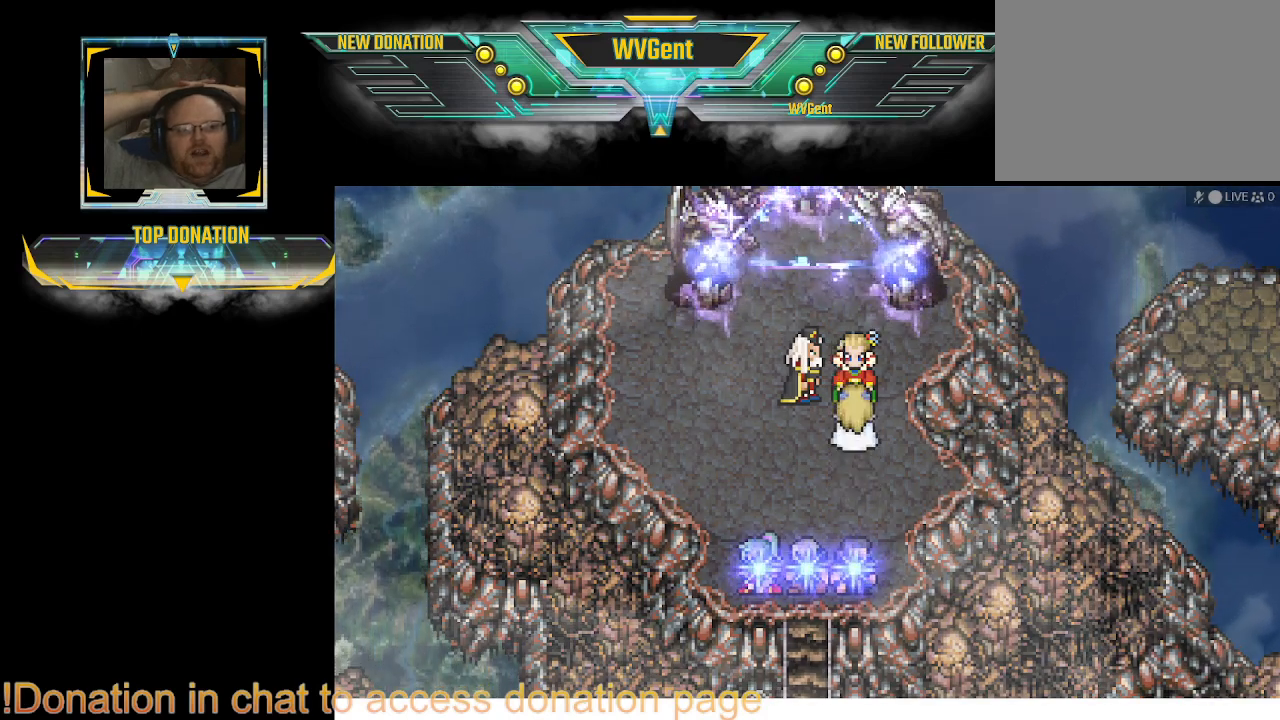
{"buttons": [], "left_stick": "center", "right_stick": "center", "events": [[33, "CROSS", "up"], [67, "CROSS", "down"], [167, "CROSS", "up"], [233, "CROSS", "down"], [267, "CROSS", "up"]]}
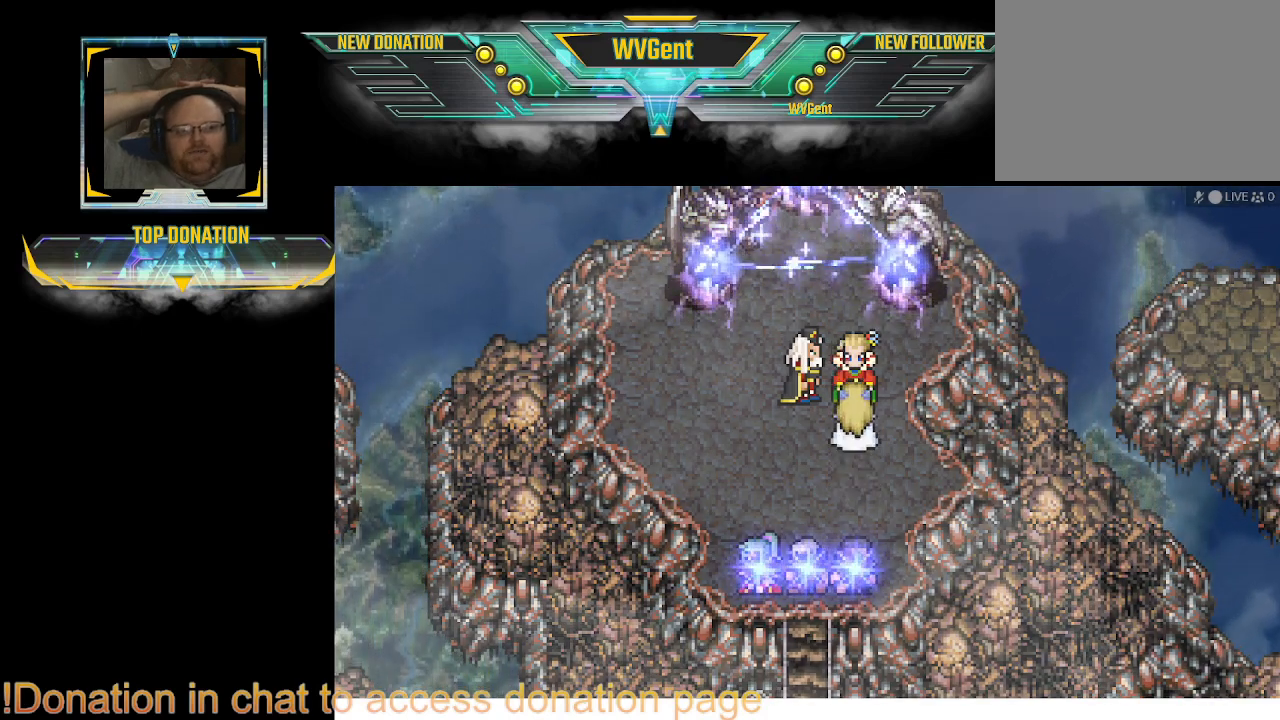
{"buttons": [], "left_stick": "center", "right_stick": "center", "events": [[100, "CROSS", "down"], [133, "CROSS", "up"], [200, "CROSS", "down"], [367, "CROSS", "up"]]}
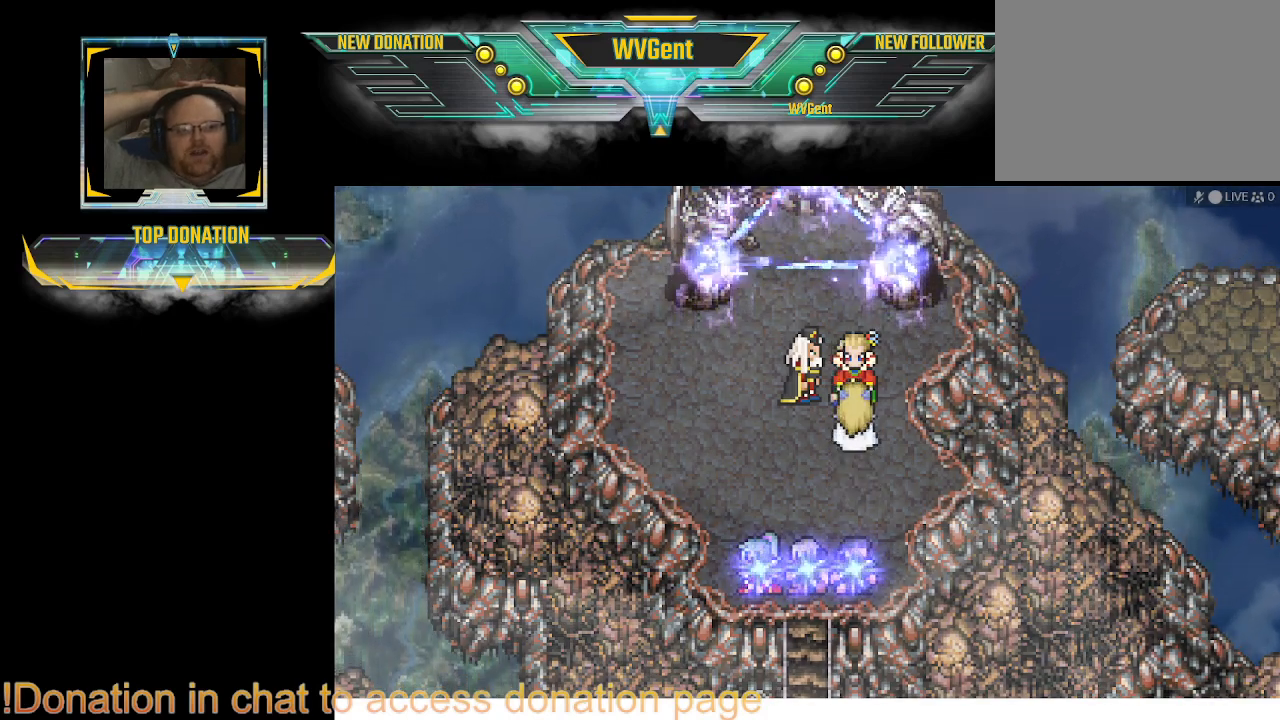
{"buttons": ["CROSS"], "left_stick": "center", "right_stick": "center", "events": [[133, "CROSS", "down"], [233, "CROSS", "up"], [367, "CROSS", "down"]]}
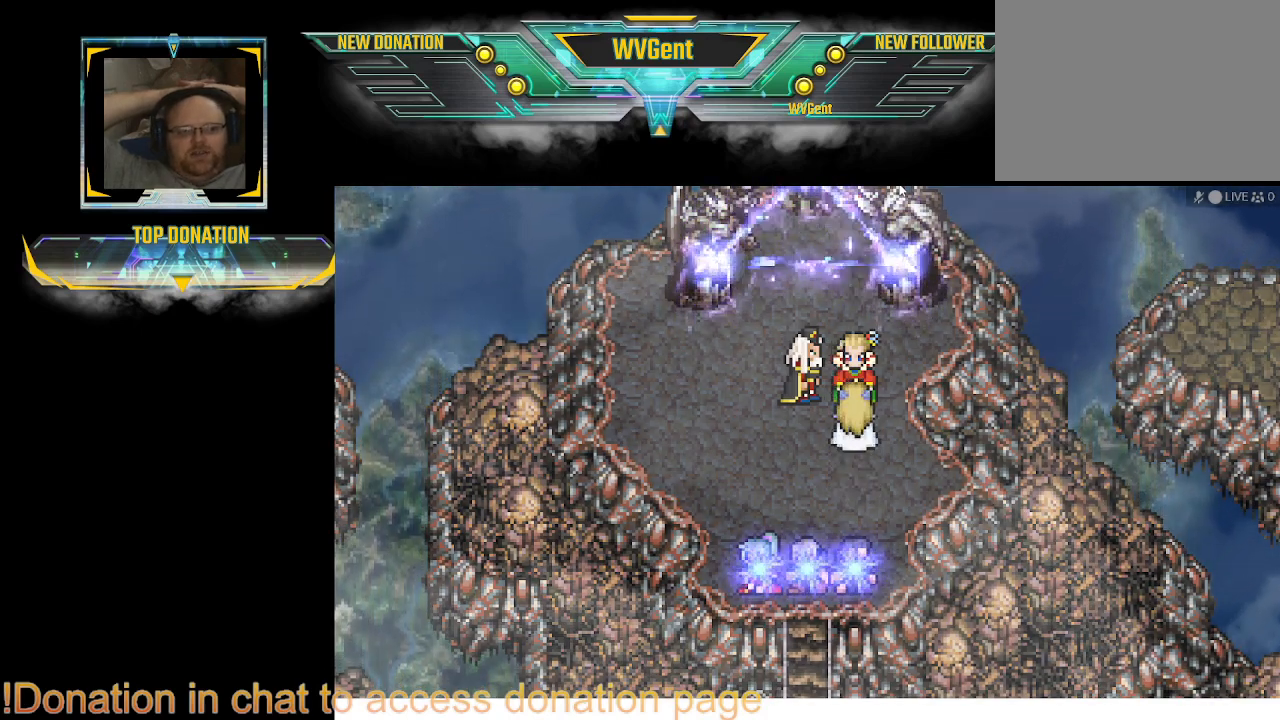
{"buttons": [], "left_stick": "center", "right_stick": "center", "events": [[367, "CROSS", "up"], [400, "CROSS", "down"], [433, "CROSS", "up"]]}
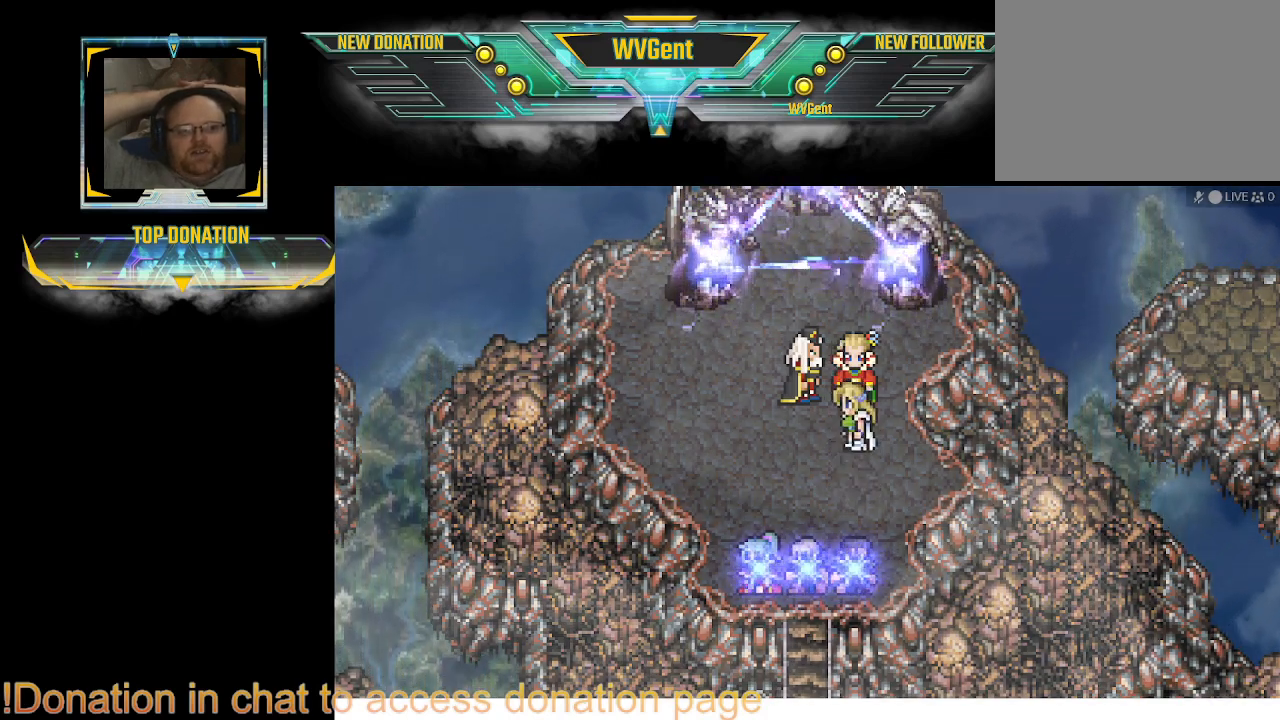
{"buttons": ["CROSS"], "left_stick": "center", "right_stick": "center", "events": [[333, "CROSS", "down"], [367, "CROSS", "up"], [400, "CROSS", "down"]]}
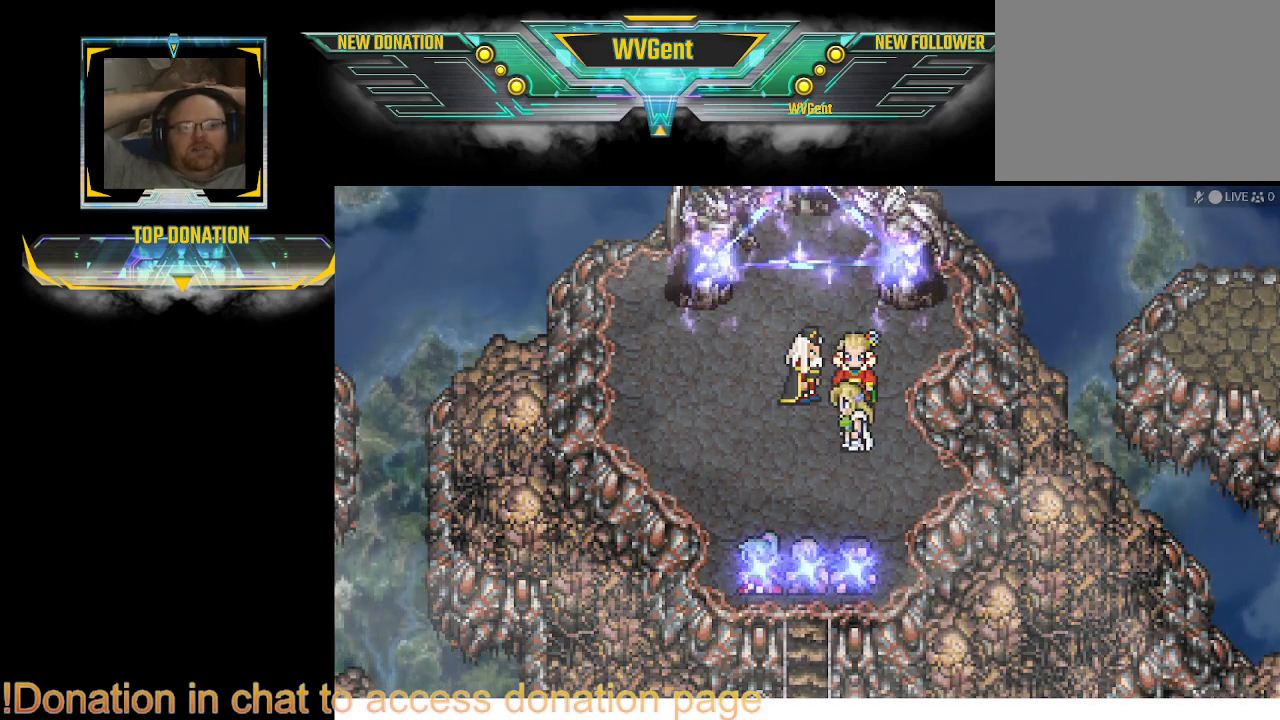
{"buttons": [], "left_stick": "center", "right_stick": "center", "events": [[67, "CROSS", "up"], [100, "CROSS", "down"], [433, "CROSS", "up"]]}
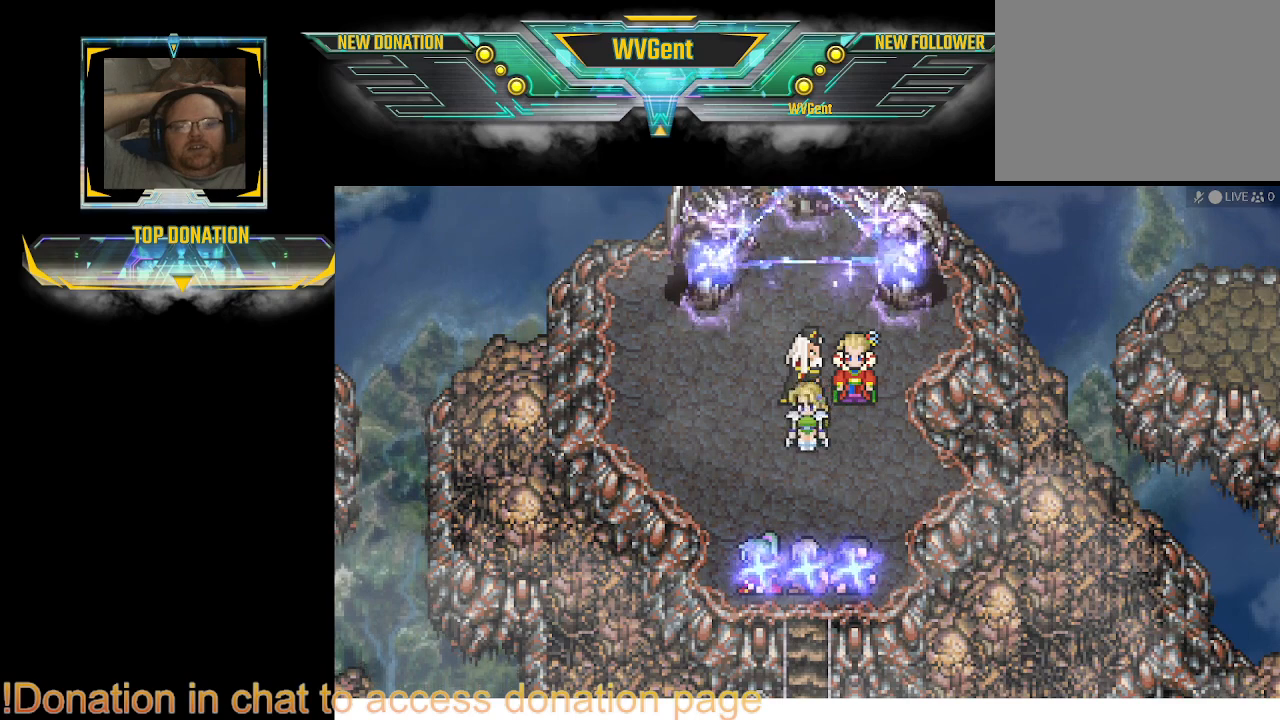
{"buttons": [], "left_stick": "center", "right_stick": "center", "events": [[33, "CROSS", "down"], [67, "CROSS", "up"], [400, "CROSS", "down"], [500, "CROSS", "up"]]}
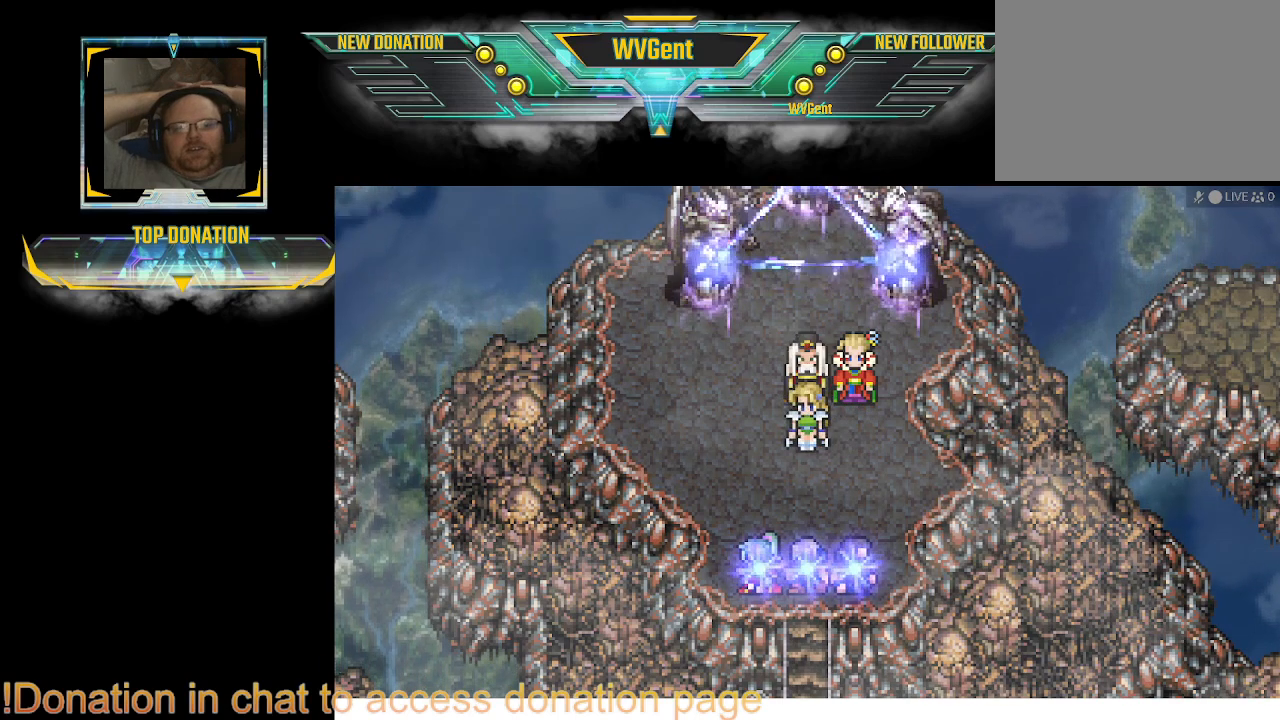
{"buttons": [], "left_stick": "center", "right_stick": "center", "events": [[100, "CROSS", "down"], [133, "CROSS", "up"], [267, "CROSS", "down"], [400, "CROSS", "up"], [467, "CROSS", "down"], [500, "CROSS", "up"]]}
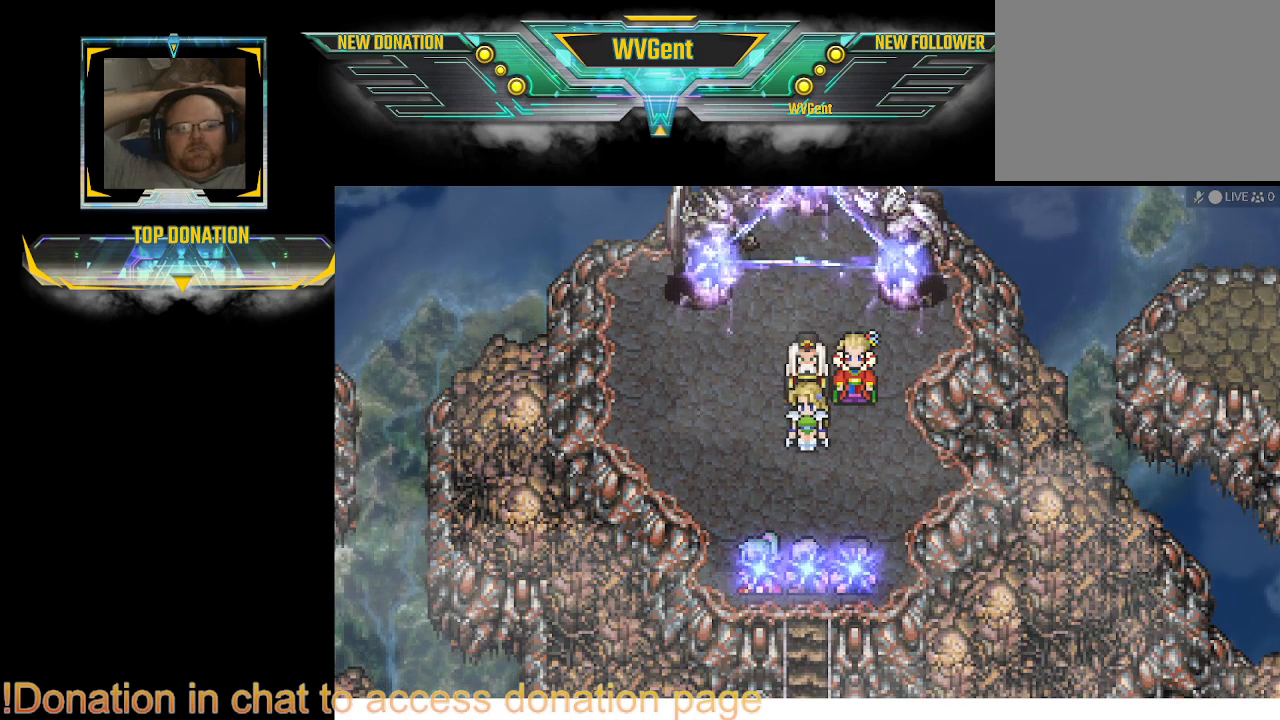
{"buttons": [], "left_stick": "center", "right_stick": "center", "events": [[100, "CROSS", "down"], [133, "CROSS", "up"], [167, "CROSS", "down"], [333, "CROSS", "up"], [367, "CROSS", "down"], [500, "CROSS", "up"]]}
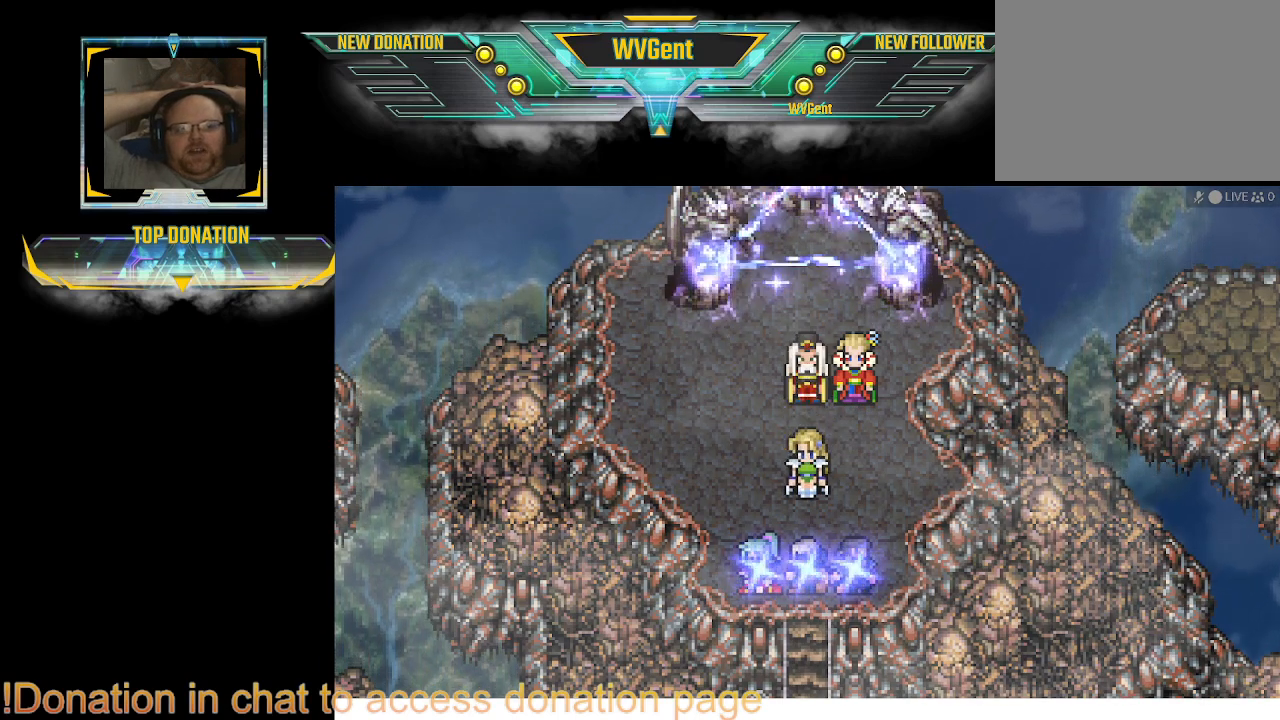
{"buttons": ["CROSS"], "left_stick": "center", "right_stick": "center", "events": [[200, "CROSS", "down"], [267, "CROSS", "up"], [300, "CROSS", "down"], [367, "CROSS", "up"], [500, "CROSS", "down"]]}
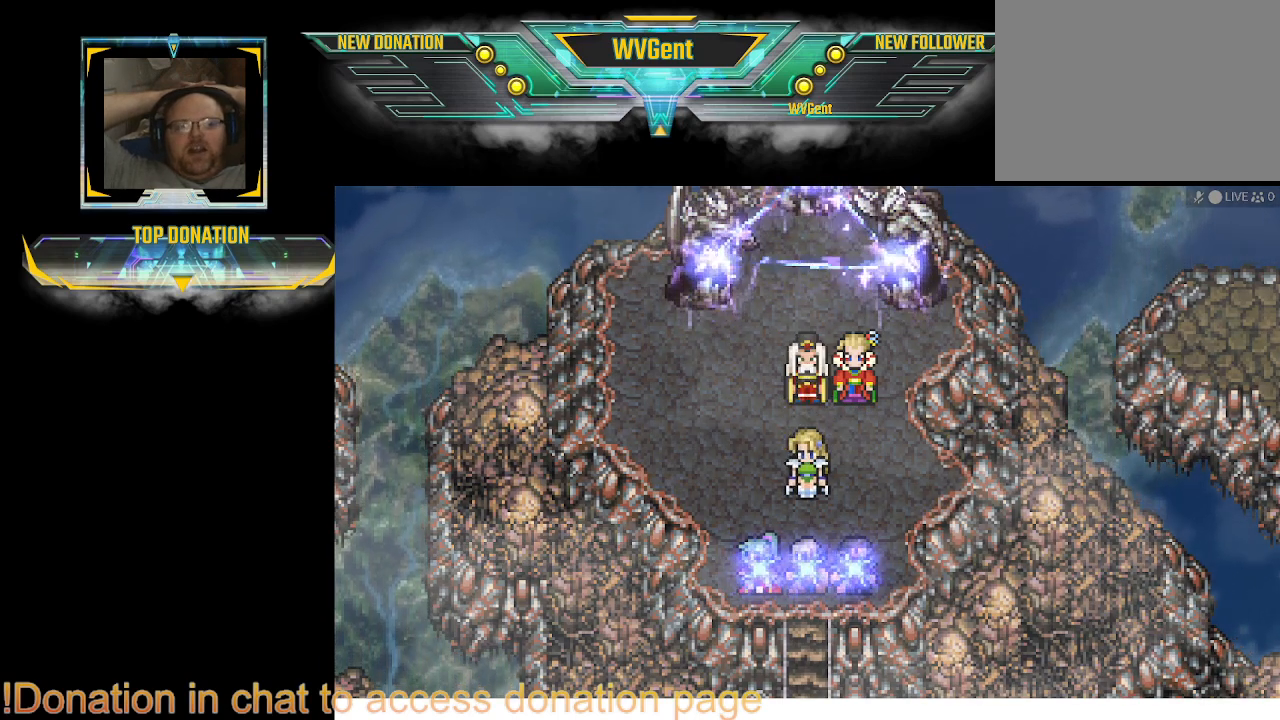
{"buttons": ["CROSS"], "left_stick": "center", "right_stick": "center", "events": [[200, "CROSS", "up"], [233, "CROSS", "down"], [400, "CROSS", "up"], [433, "CROSS", "down"]]}
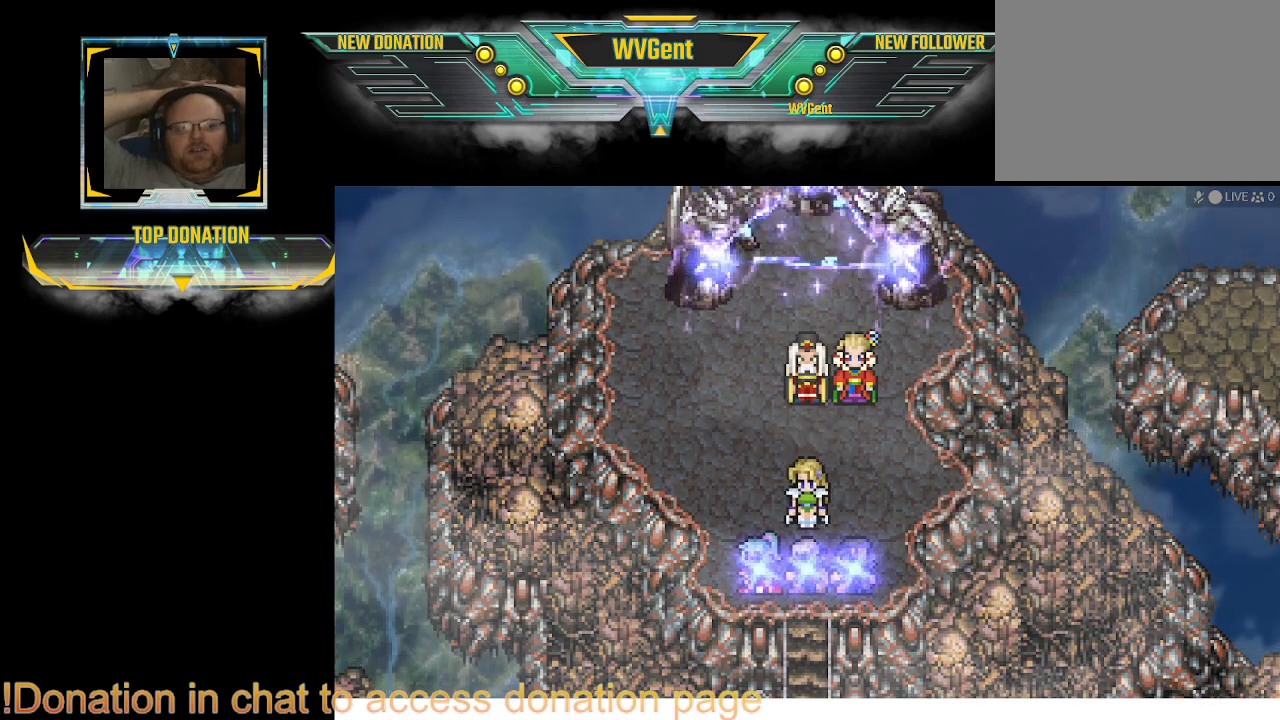
{"buttons": ["CROSS"], "left_stick": "center", "right_stick": "center", "events": [[133, "CROSS", "up"], [167, "CROSS", "down"]]}
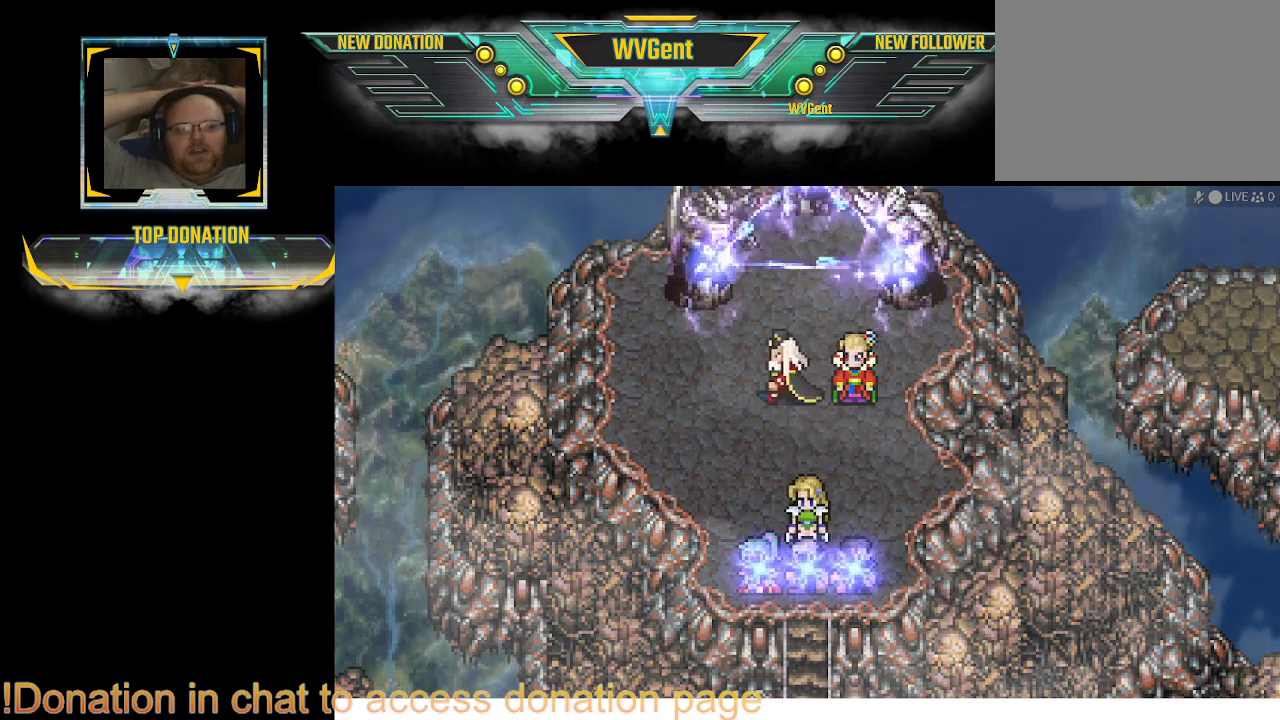
{"buttons": ["CROSS"], "left_stick": "center", "right_stick": "center", "events": [[200, "CROSS", "up"], [300, "CROSS", "down"], [333, "CROSS", "up"], [500, "CROSS", "down"]]}
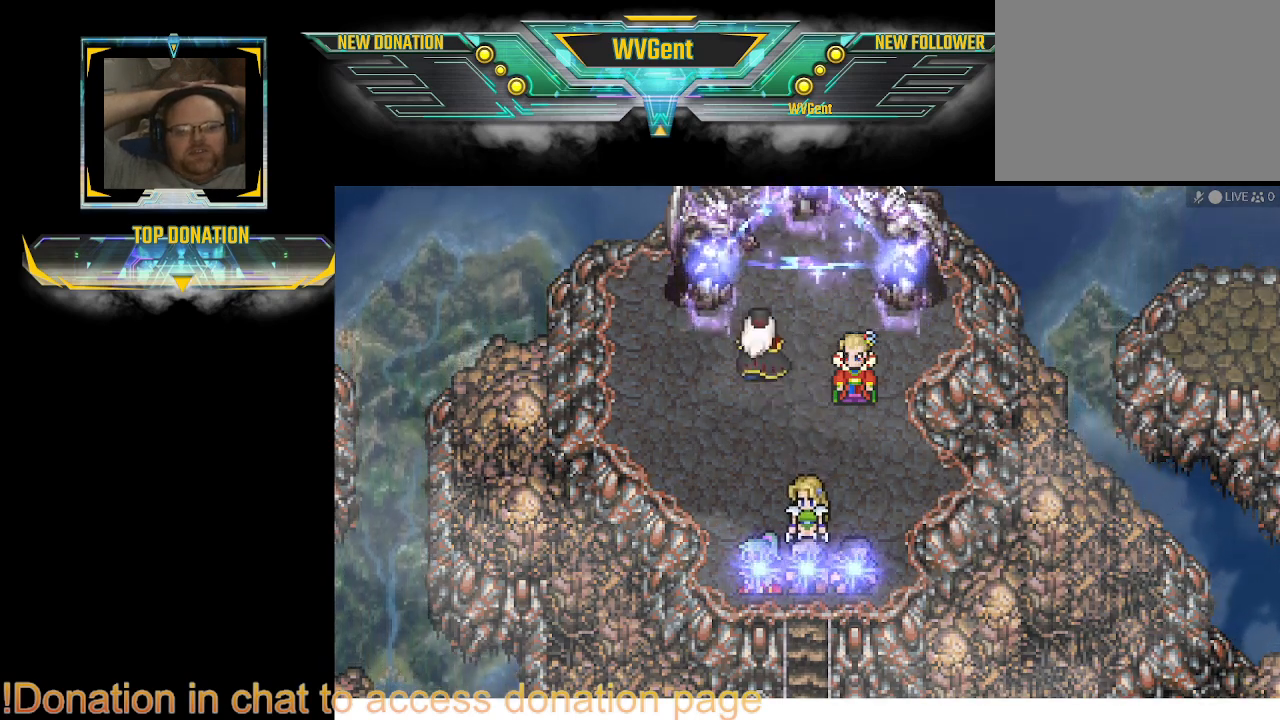
{"buttons": ["CROSS"], "left_stick": "center", "right_stick": "center", "events": [[33, "CROSS", "up"], [67, "CROSS", "down"], [200, "CROSS", "up"], [300, "CROSS", "down"], [400, "CROSS", "up"], [433, "CROSS", "down"]]}
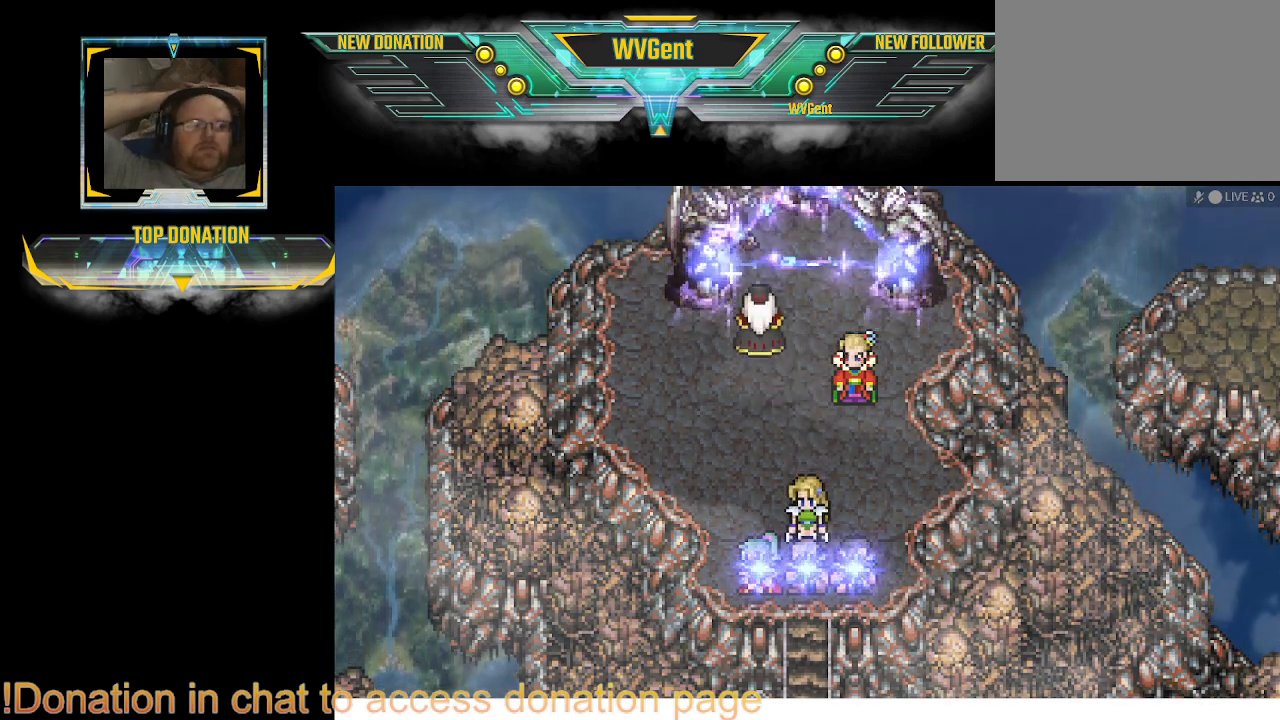
{"buttons": ["CROSS"], "left_stick": "center", "right_stick": "center", "events": [[67, "CROSS", "up"], [133, "CROSS", "down"], [167, "CROSS", "up"], [367, "CROSS", "down"], [400, "CROSS", "up"], [433, "CROSS", "down"]]}
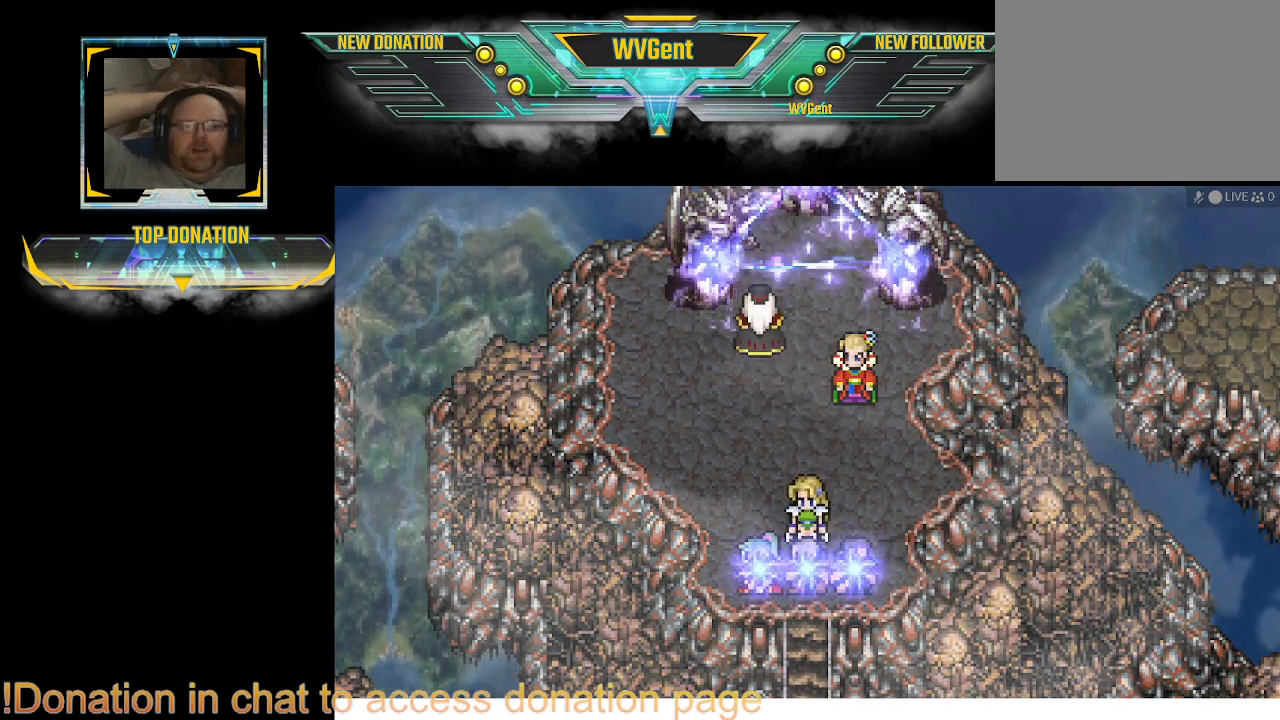
{"buttons": ["CROSS"], "left_stick": "center", "right_stick": "center", "events": [[33, "CROSS", "up"], [300, "CROSS", "down"], [333, "CROSS", "up"], [367, "CROSS", "down"], [400, "CROSS", "up"], [500, "CROSS", "down"]]}
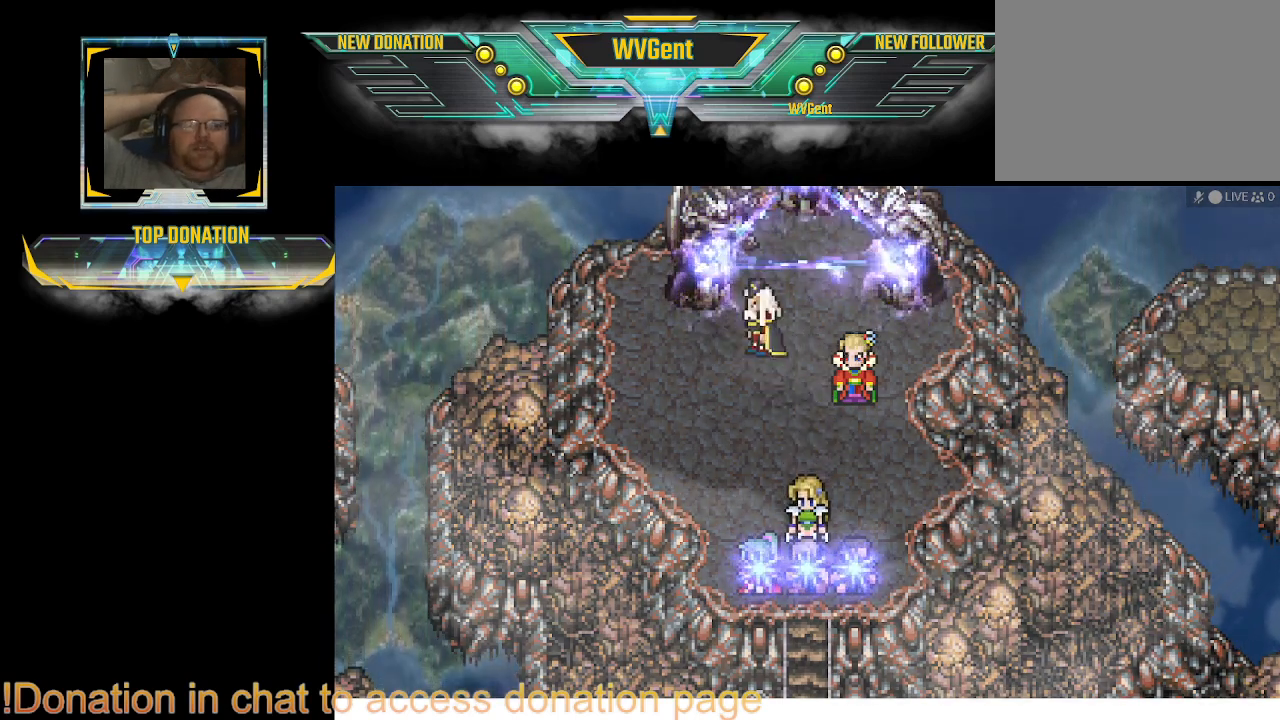
{"buttons": [], "left_stick": "center", "right_stick": "center", "events": [[33, "CROSS", "up"]]}
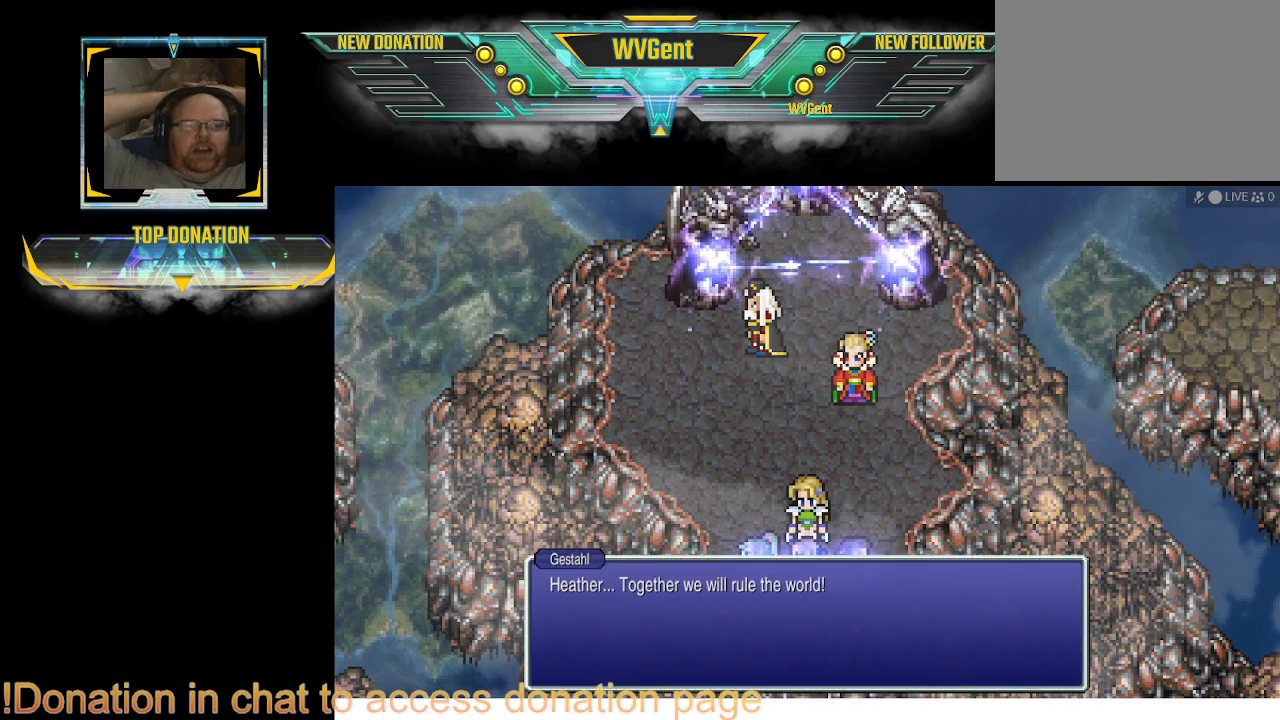
{"buttons": ["CROSS"], "left_stick": "center", "right_stick": "center", "events": [[67, "CROSS", "down"], [333, "CROSS", "up"], [500, "CROSS", "down"]]}
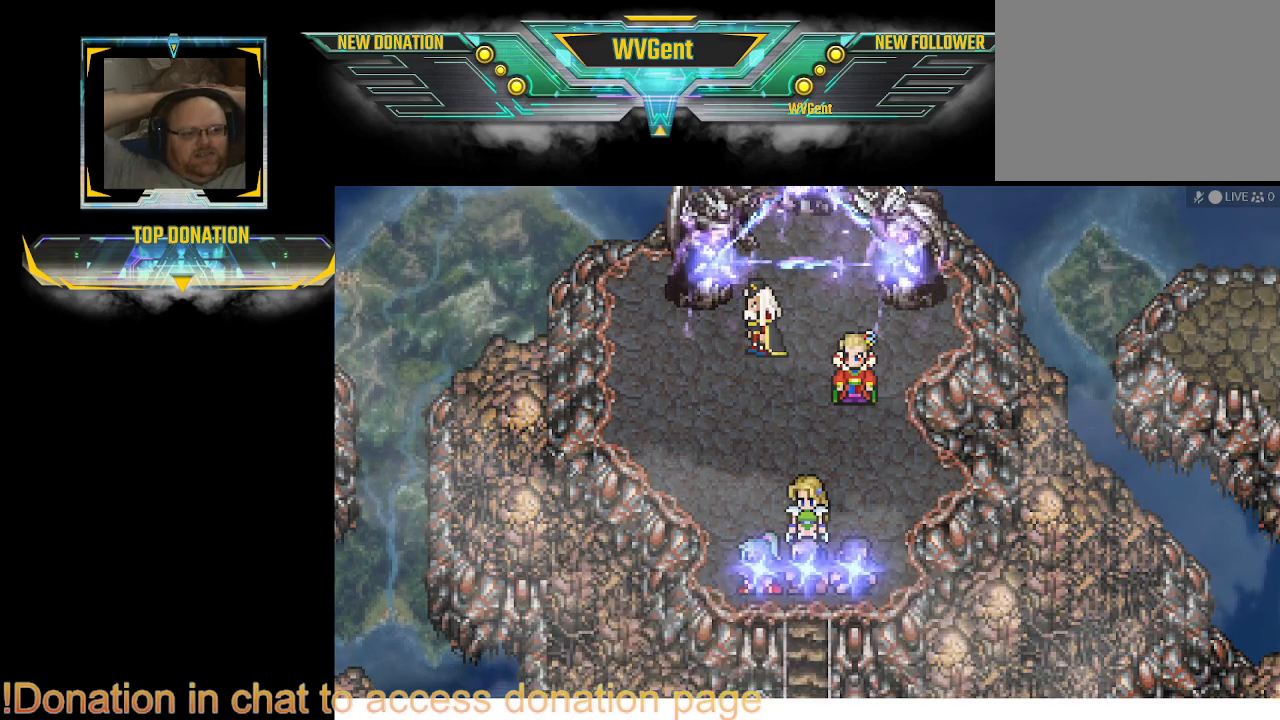
{"buttons": [], "left_stick": "center", "right_stick": "center", "events": [[33, "CROSS", "up"], [200, "CROSS", "down"], [233, "CROSS", "up"], [433, "CROSS", "down"], [500, "CROSS", "up"]]}
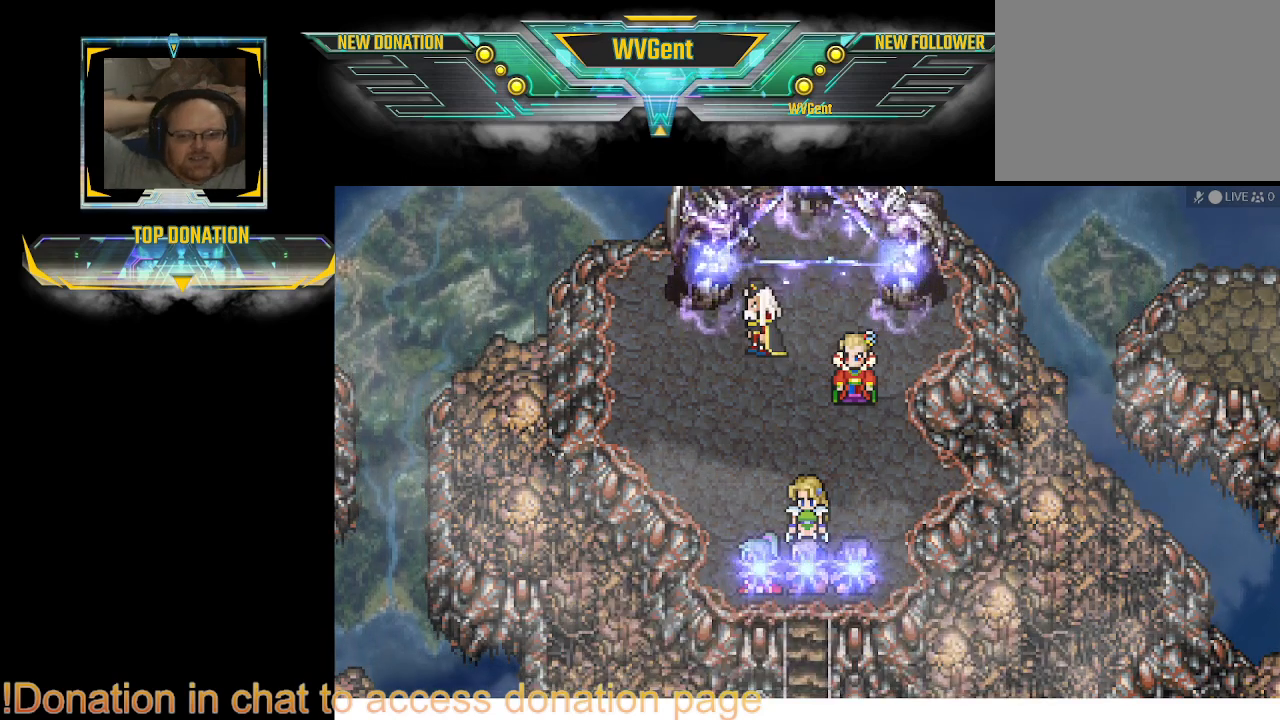
{"buttons": ["CROSS"], "left_stick": "center", "right_stick": "center", "events": [[33, "CROSS", "down"], [133, "CROSS", "up"], [200, "CROSS", "down"], [300, "CROSS", "up"], [333, "CROSS", "down"], [367, "CROSS", "up"], [433, "CROSS", "down"]]}
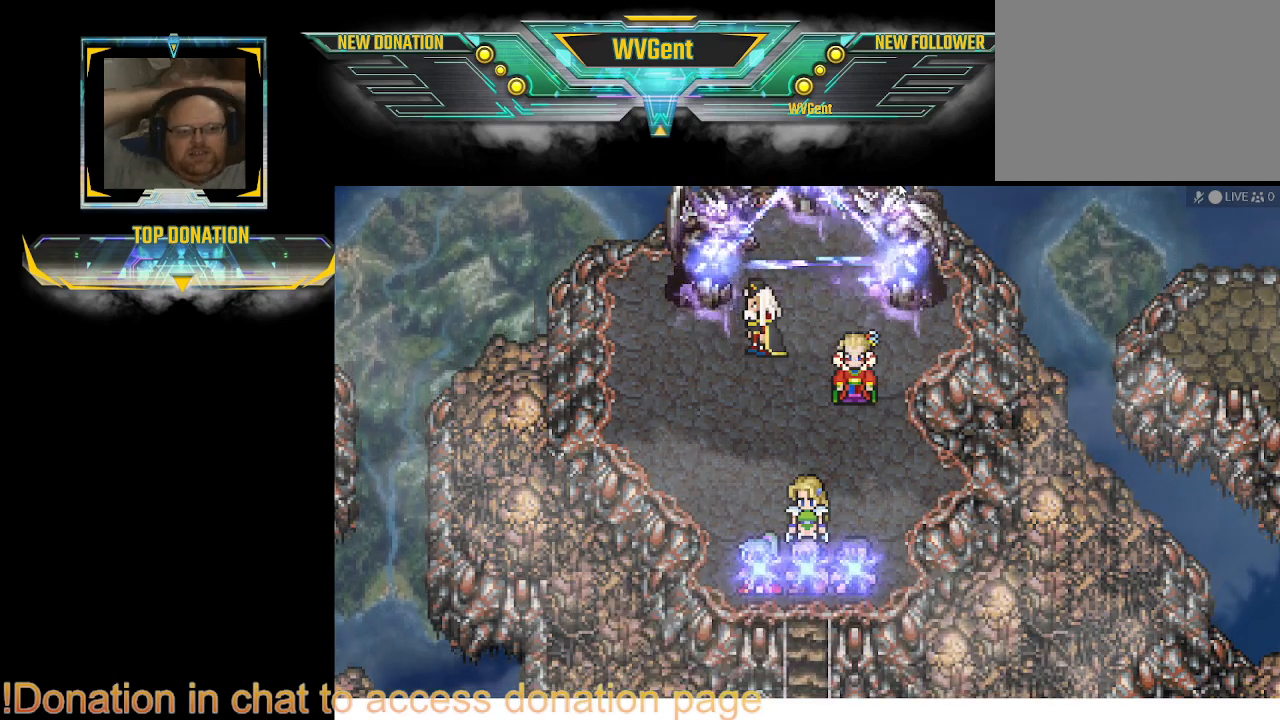
{"buttons": ["CROSS"], "left_stick": "center", "right_stick": "center", "events": [[33, "CROSS", "up"], [67, "CROSS", "down"]]}
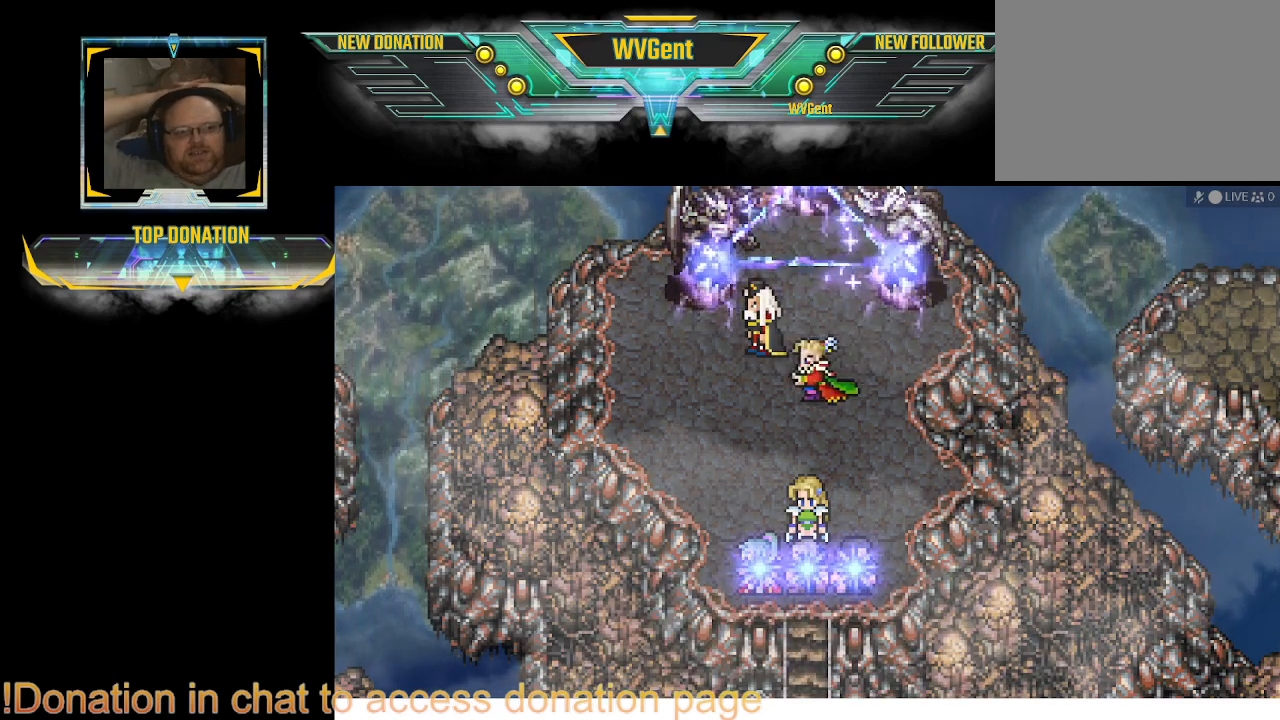
{"buttons": ["CROSS"], "left_stick": "center", "right_stick": "center", "events": [[233, "CROSS", "up"], [300, "CROSS", "down"], [333, "CROSS", "up"], [500, "CROSS", "down"]]}
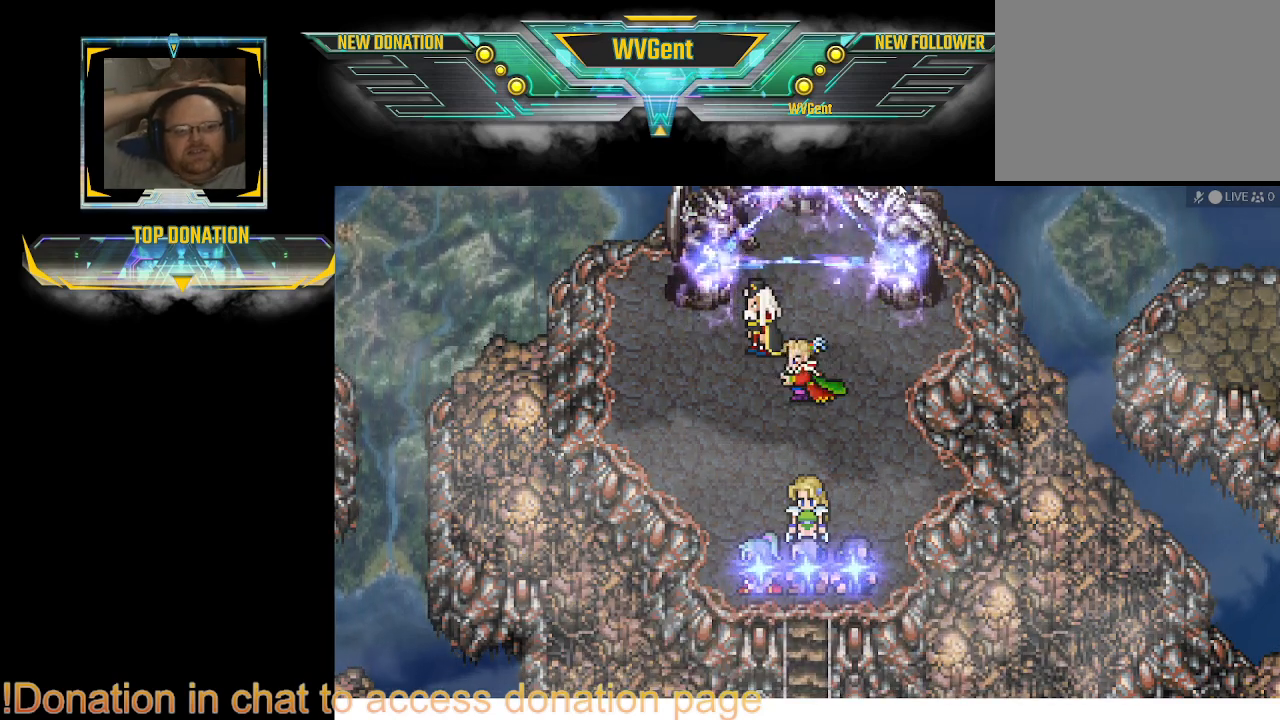
{"buttons": ["CROSS"], "left_stick": "center", "right_stick": "center", "events": [[100, "CROSS", "up"], [333, "CROSS", "down"]]}
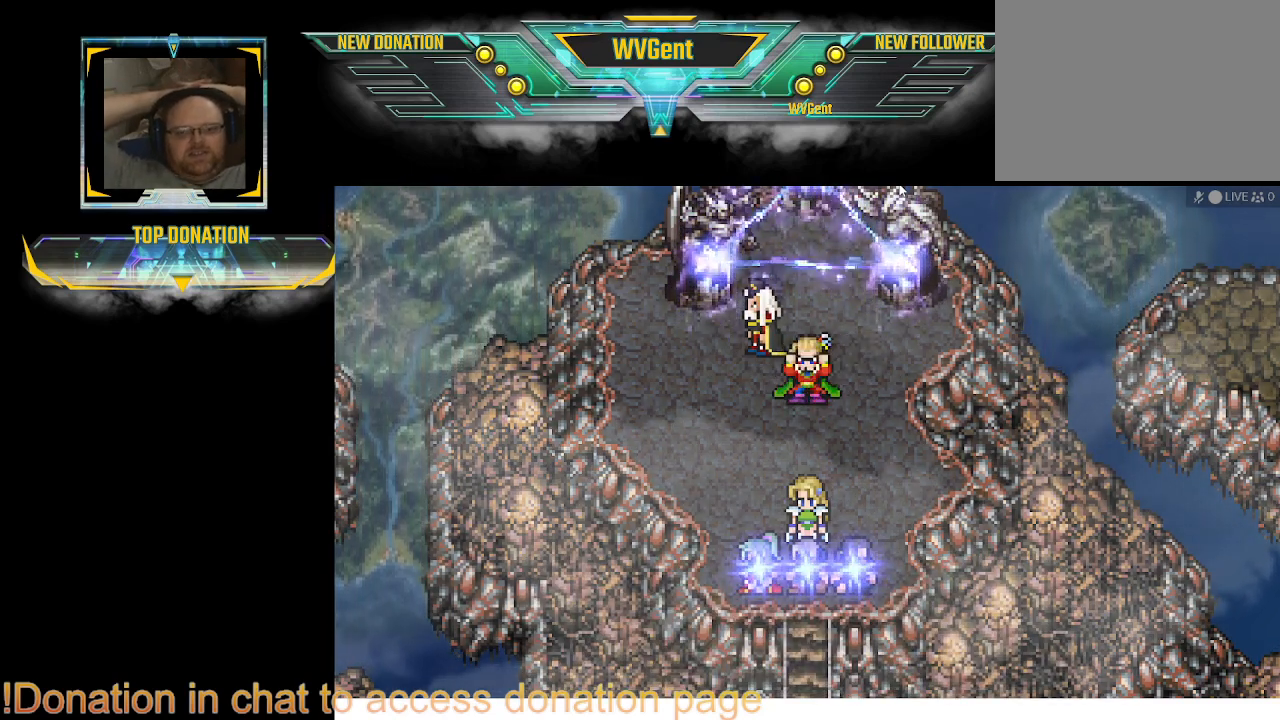
{"buttons": ["CROSS"], "left_stick": "center", "right_stick": "center", "events": [[100, "CROSS", "up"], [200, "CROSS", "down"], [233, "CROSS", "up"], [400, "CROSS", "down"], [433, "CROSS", "up"], [467, "CROSS", "down"]]}
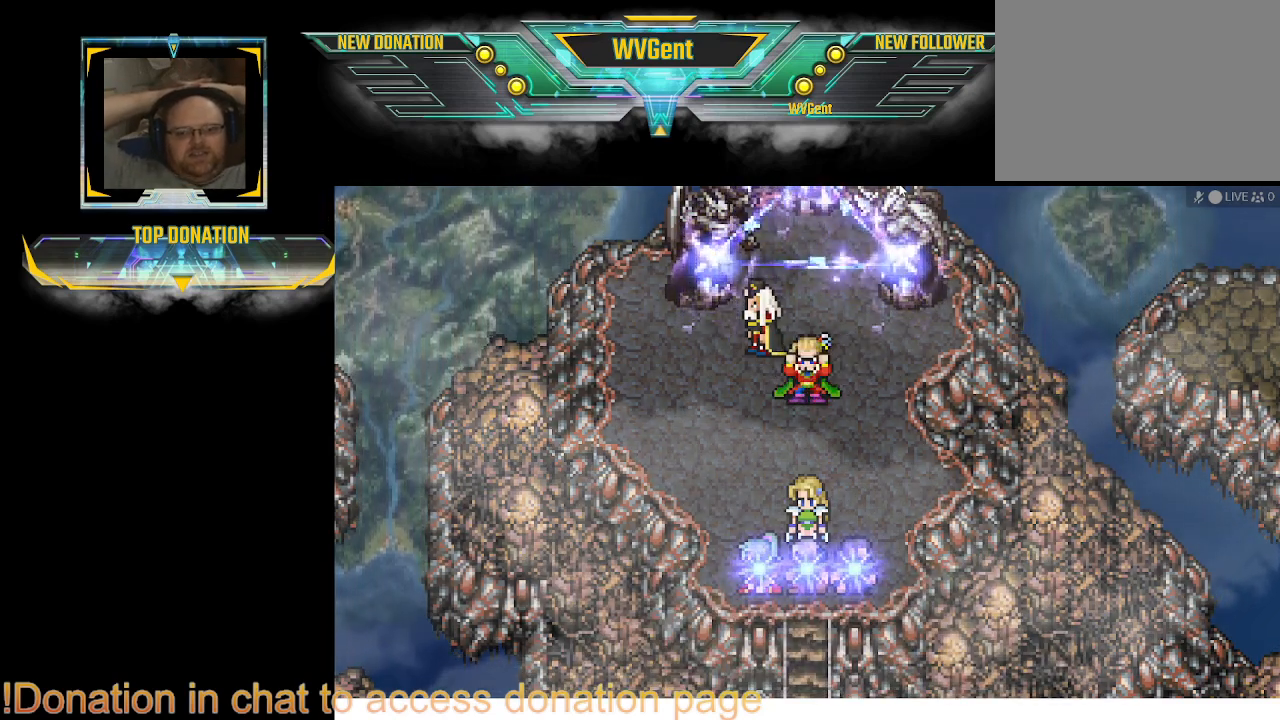
{"buttons": [], "left_stick": "center", "right_stick": "center", "events": [[100, "CROSS", "up"], [200, "CROSS", "down"], [433, "CROSS", "up"], [467, "CROSS", "down"], [500, "CROSS", "up"]]}
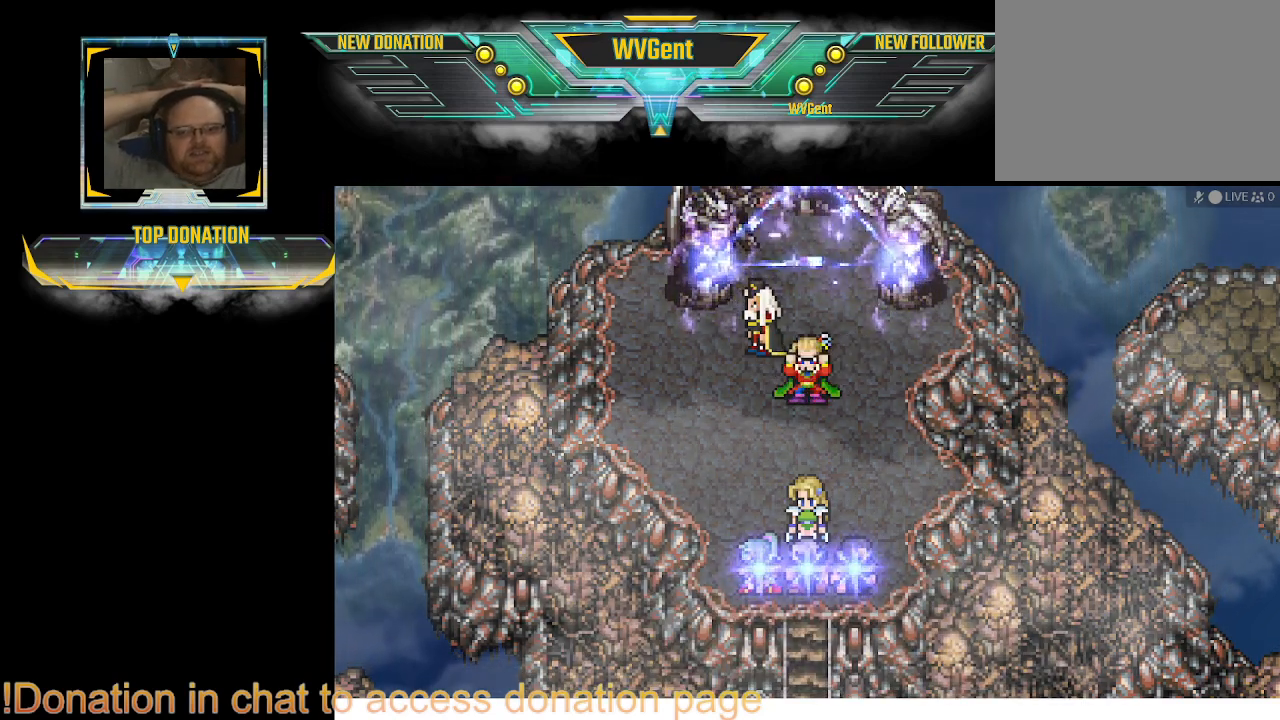
{"buttons": ["CROSS"], "left_stick": "center", "right_stick": "center", "events": [[133, "CROSS", "down"], [267, "CROSS", "up"], [333, "CROSS", "down"], [467, "CROSS", "up"], [500, "CROSS", "down"]]}
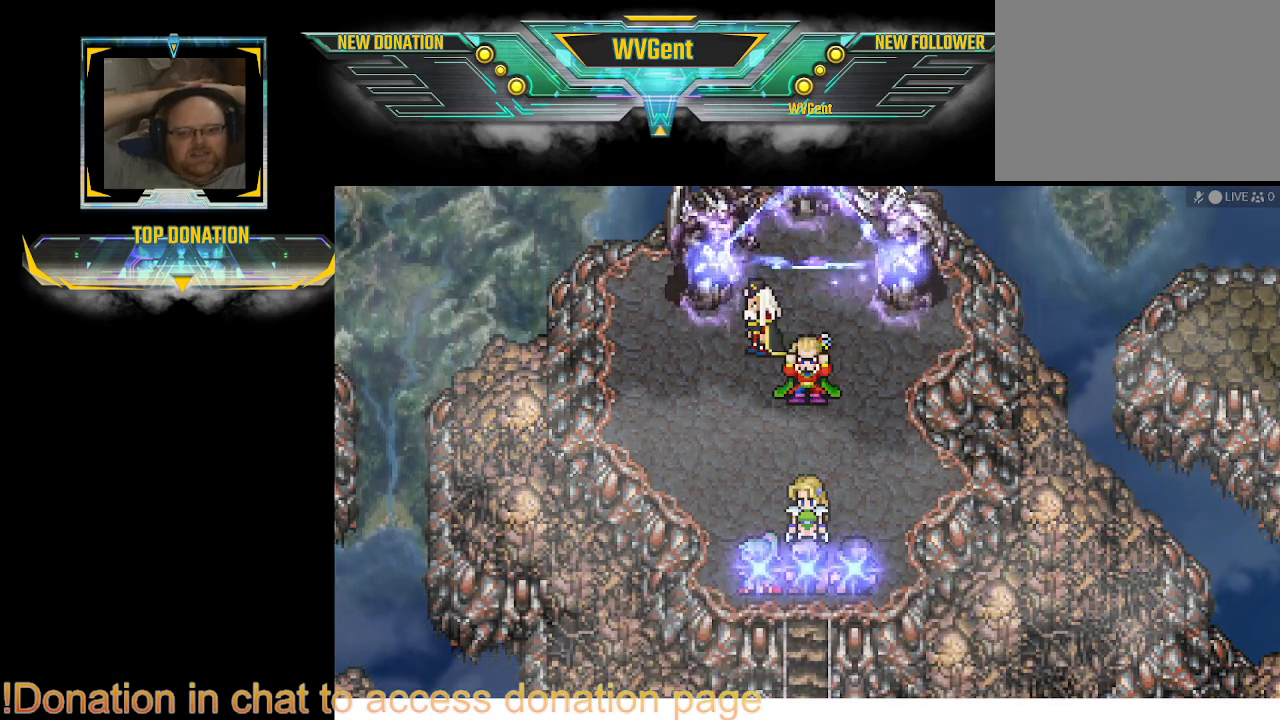
{"buttons": [], "left_stick": "center", "right_stick": "center", "events": [[67, "CROSS", "up"], [100, "CROSS", "down"], [167, "CROSS", "up"], [200, "CROSS", "down"], [233, "CROSS", "up"]]}
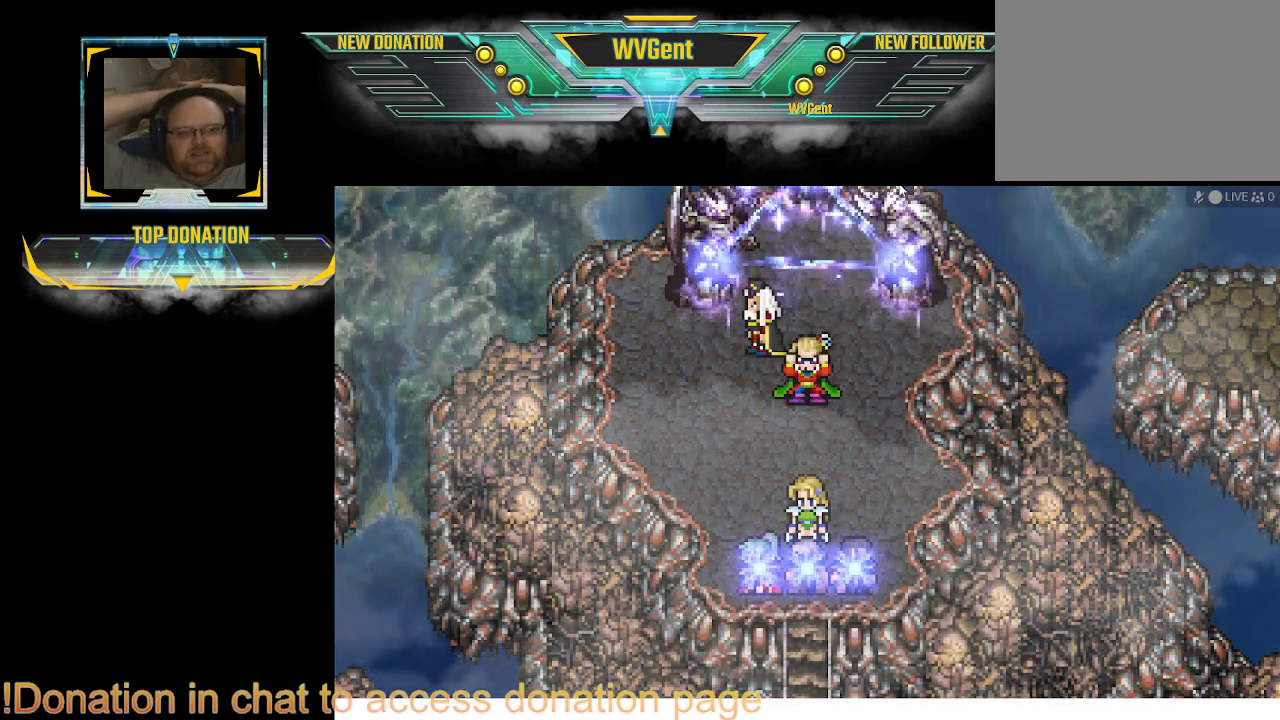
{"buttons": ["CROSS"], "left_stick": "center", "right_stick": "center", "events": [[33, "CROSS", "down"], [133, "CROSS", "up"], [167, "CROSS", "down"], [367, "CROSS", "up"], [400, "CROSS", "down"], [433, "CROSS", "up"], [467, "CROSS", "down"]]}